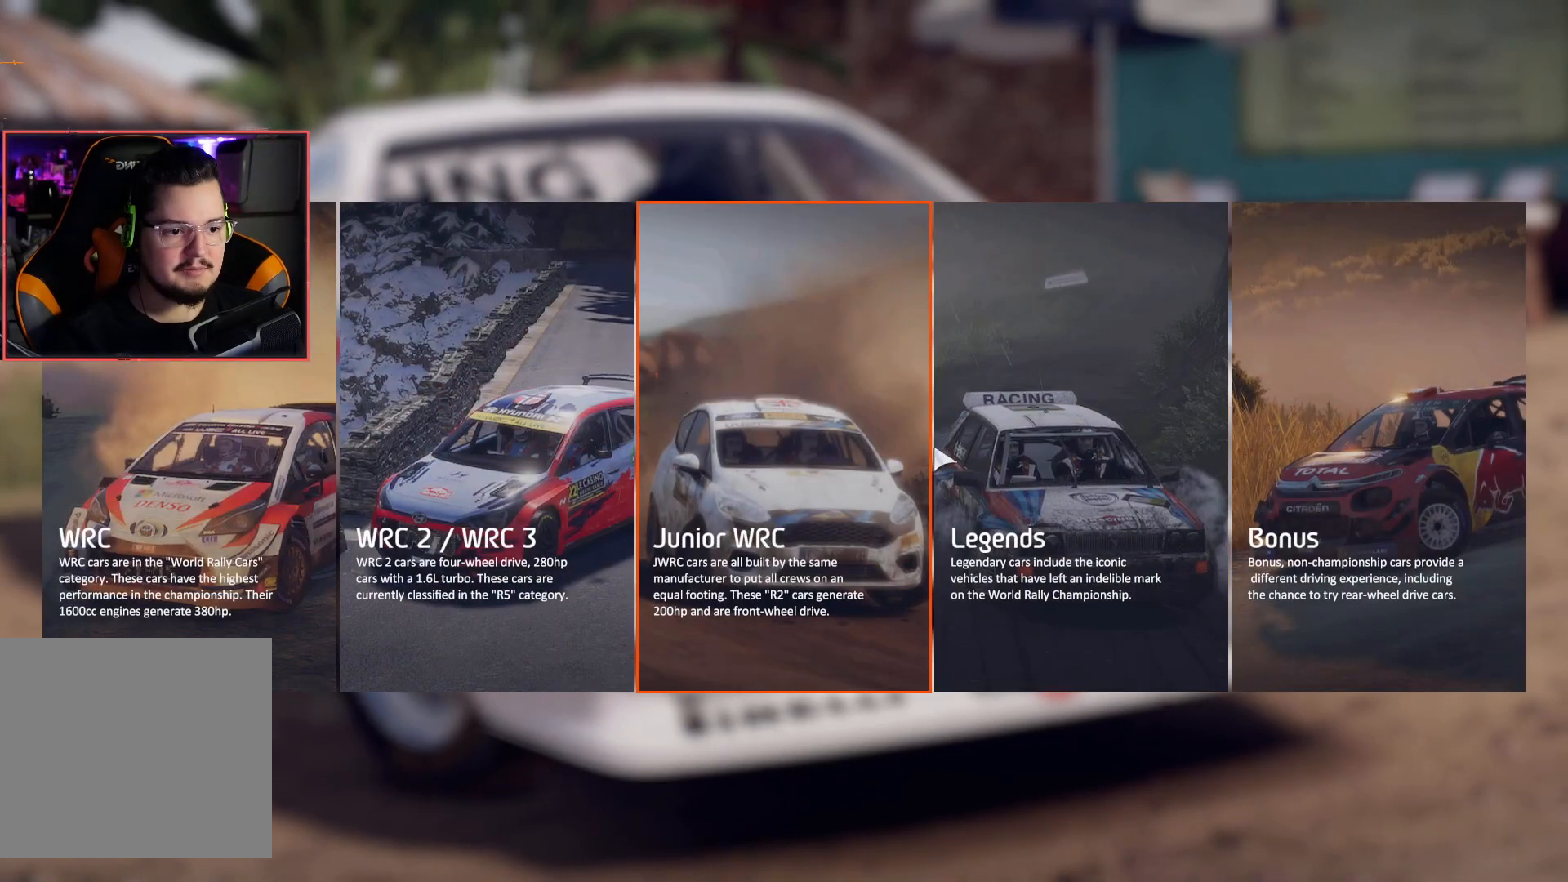
Gameplay with a controller (Xbox layout); each line is a JSON object with the inputs held at the frame after it. "events" lists button and stick changes between this image and that frame as [ms after this image, input, new state], when the widget could be followed in between.
{"buttons": [], "left_stick": "center", "right_stick": "center", "events": [[100, "left_stick", "center"]]}
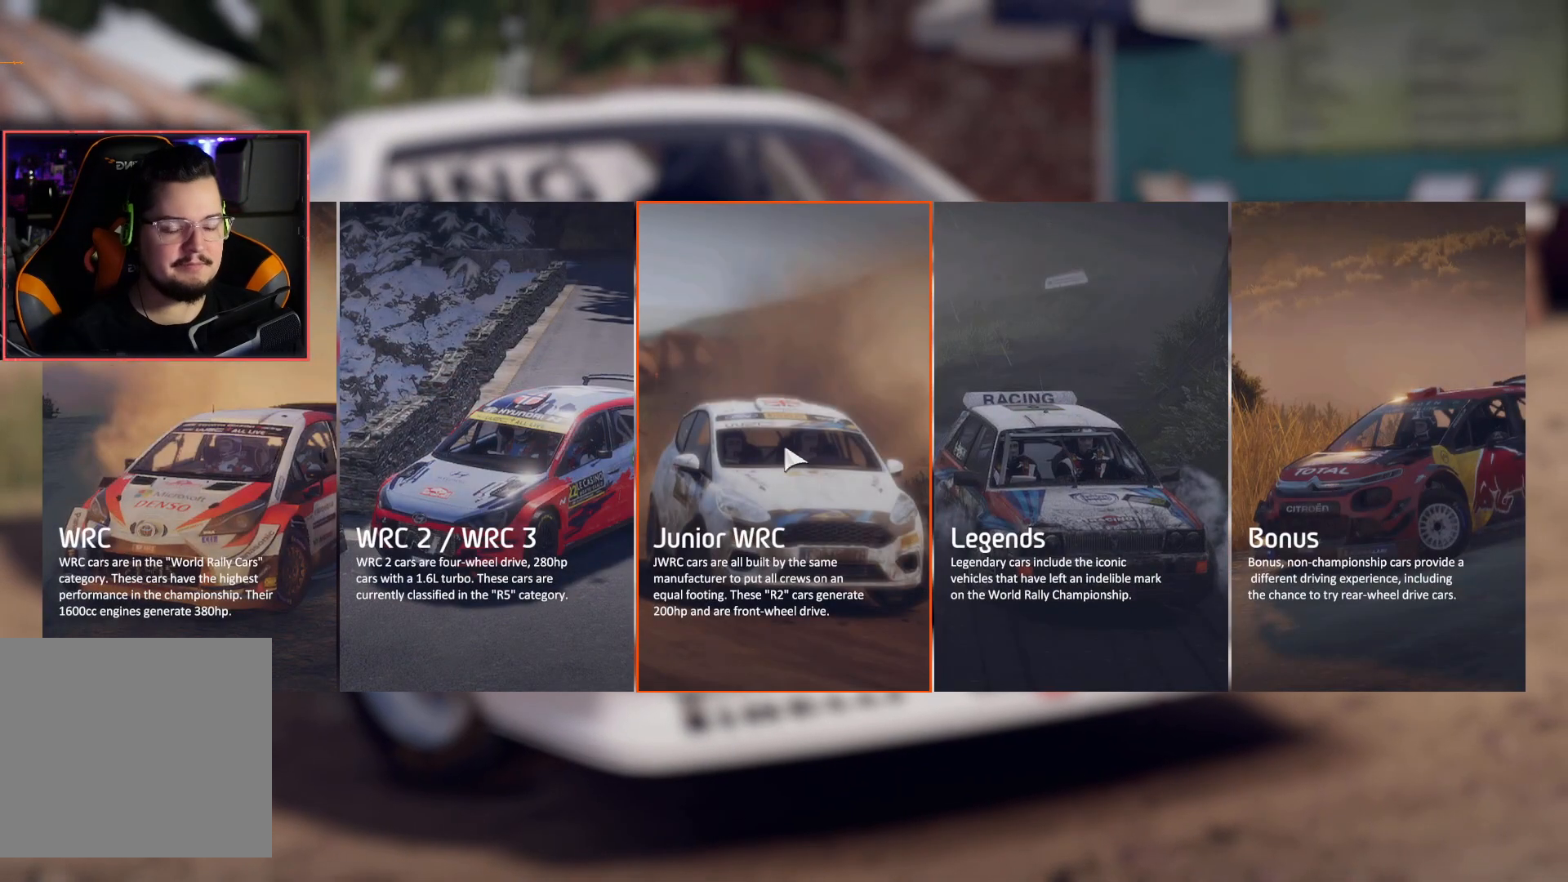
{"buttons": [], "left_stick": "center", "right_stick": "center", "events": []}
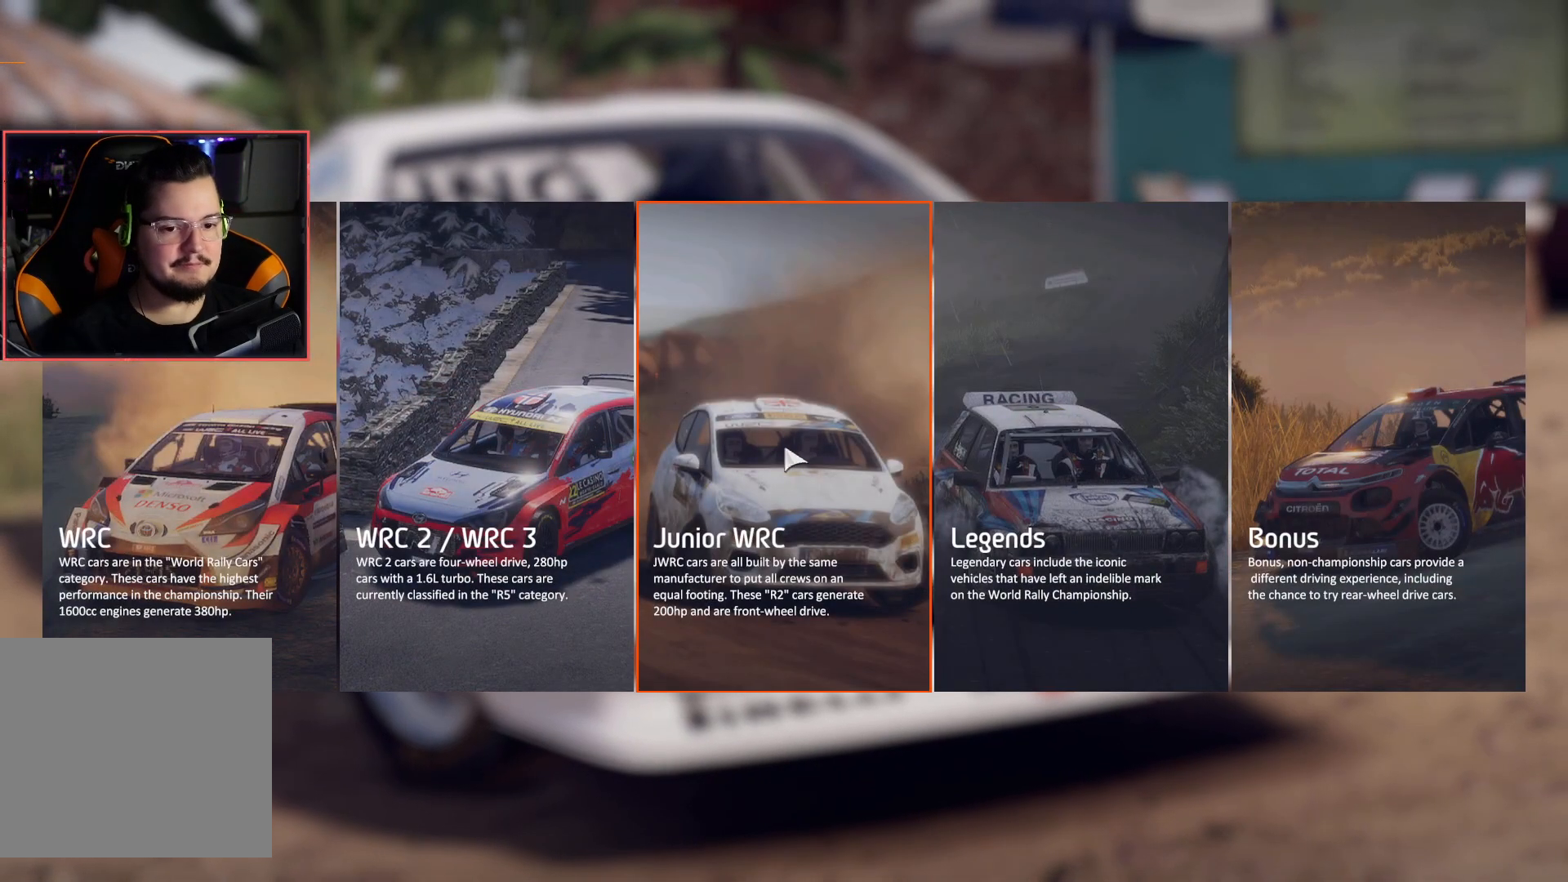
{"buttons": [], "left_stick": "center", "right_stick": "center", "events": []}
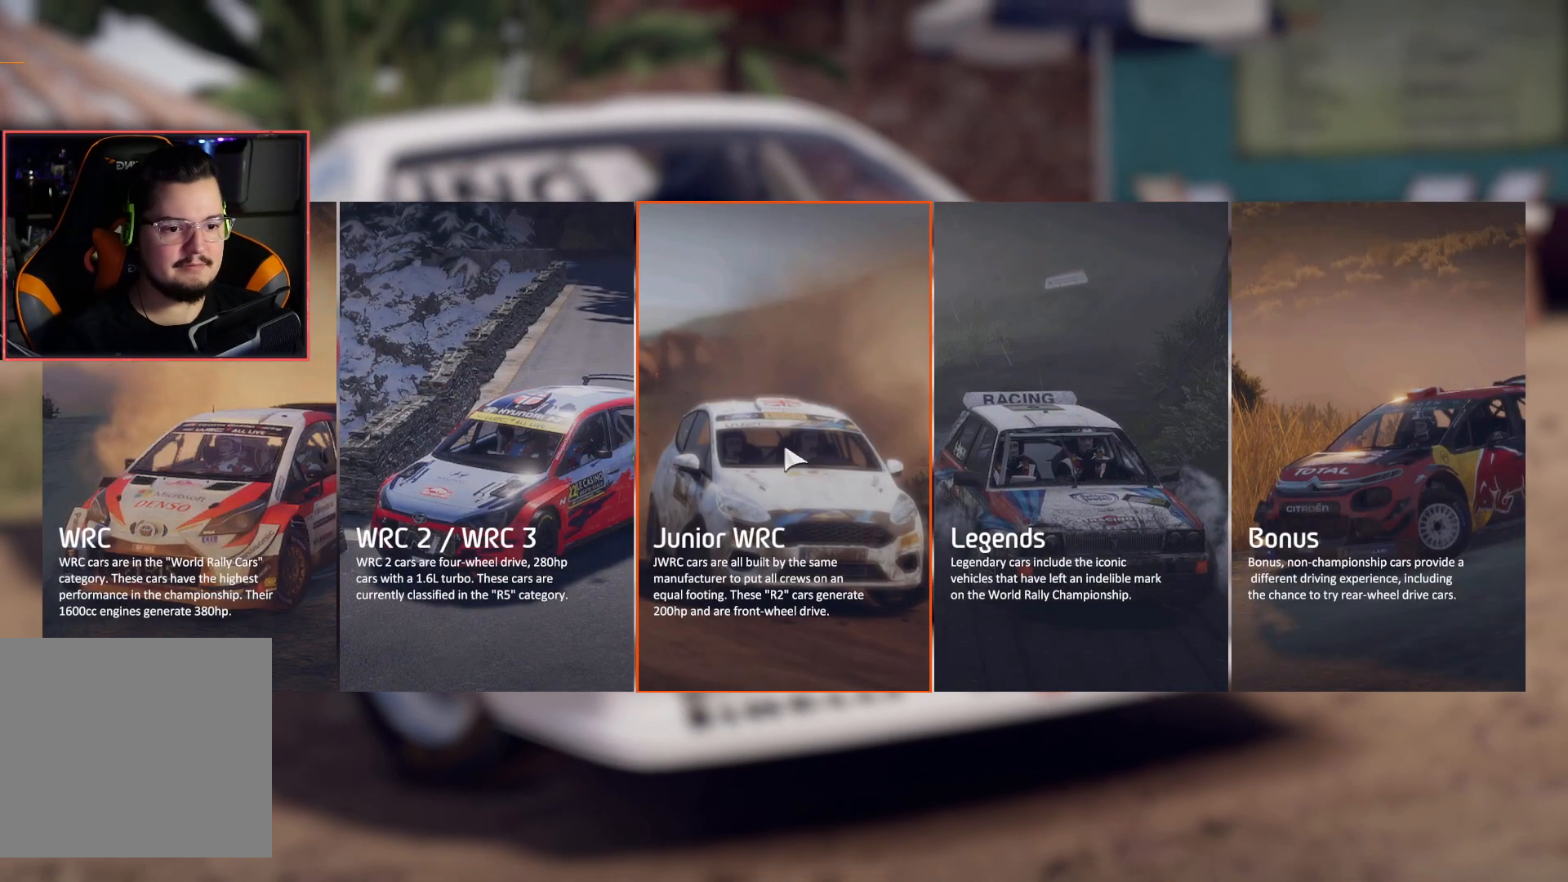
{"buttons": [], "left_stick": "left", "right_stick": "center", "events": [[367, "left_stick", "left"]]}
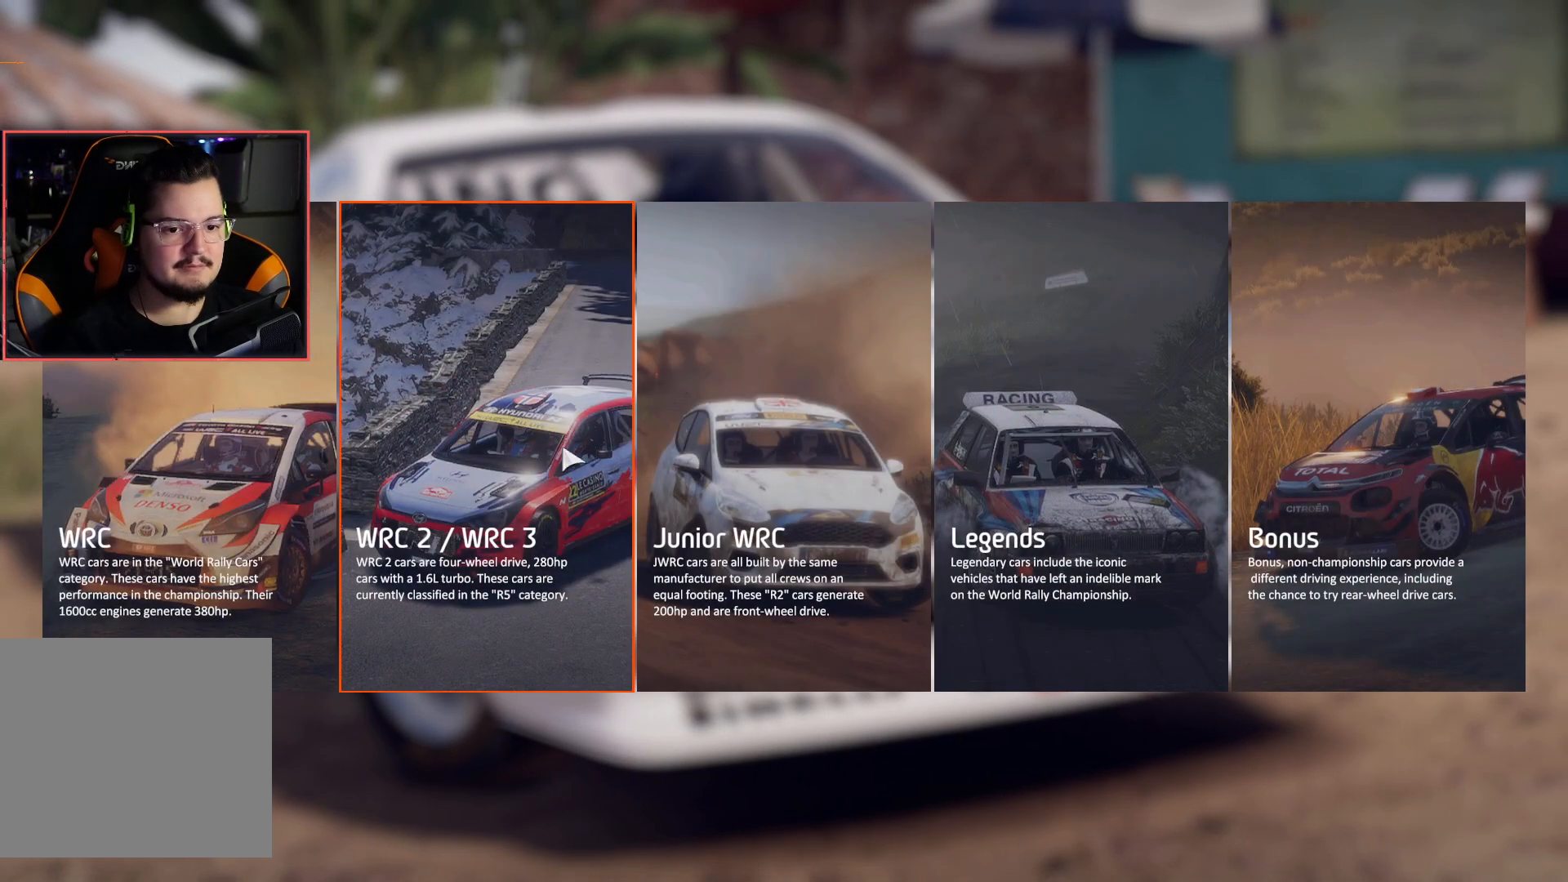
{"buttons": [], "left_stick": "center", "right_stick": "center", "events": [[33, "left_stick", "center"]]}
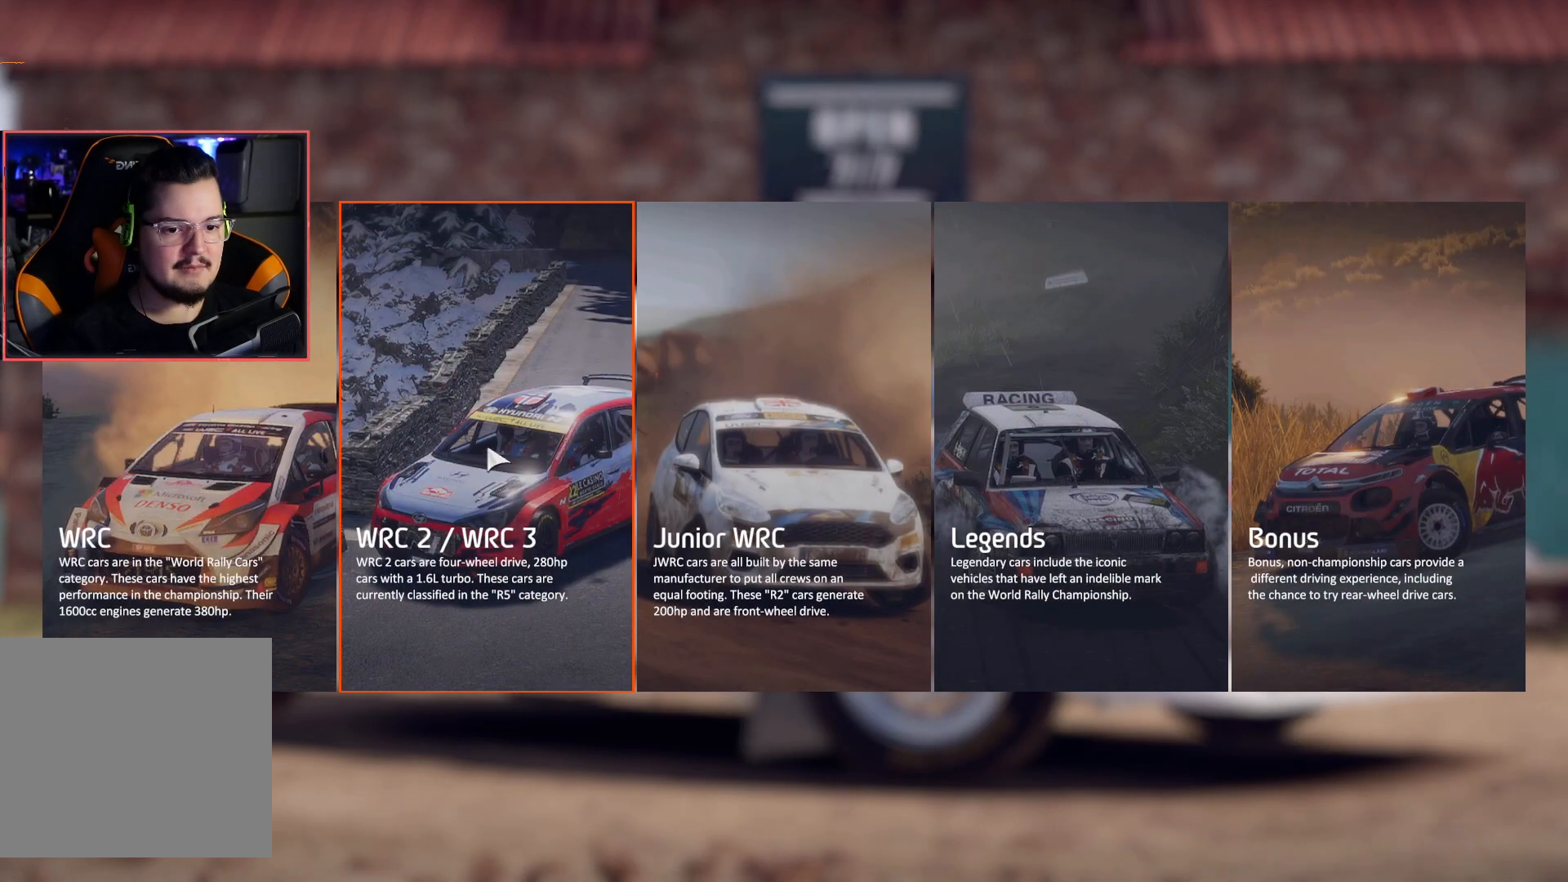
{"buttons": [], "left_stick": "center", "right_stick": "center", "events": []}
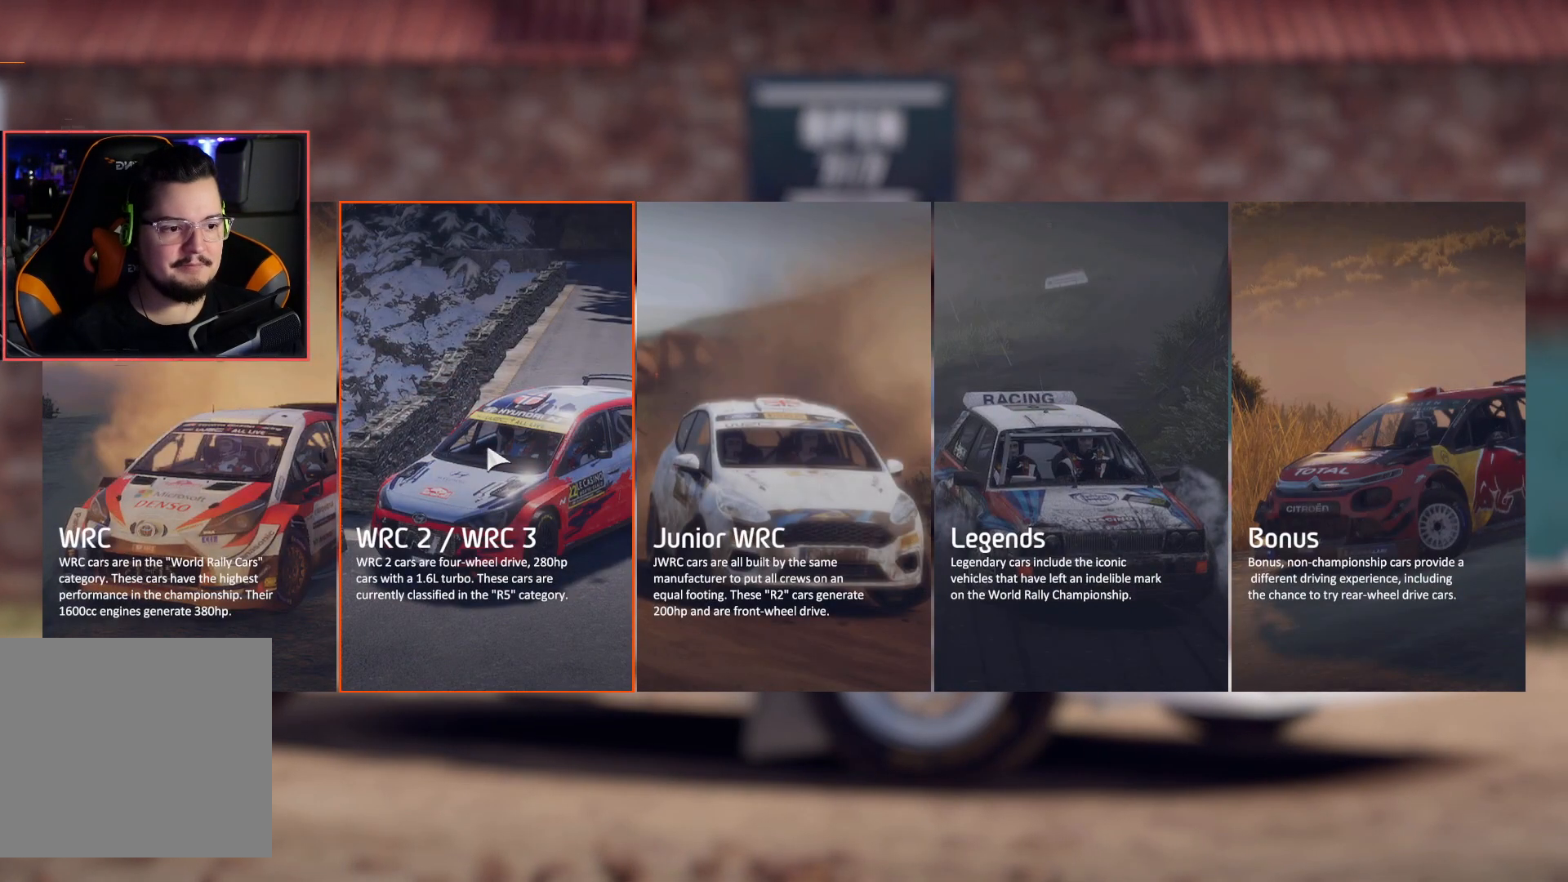
{"buttons": [], "left_stick": "center", "right_stick": "center", "events": []}
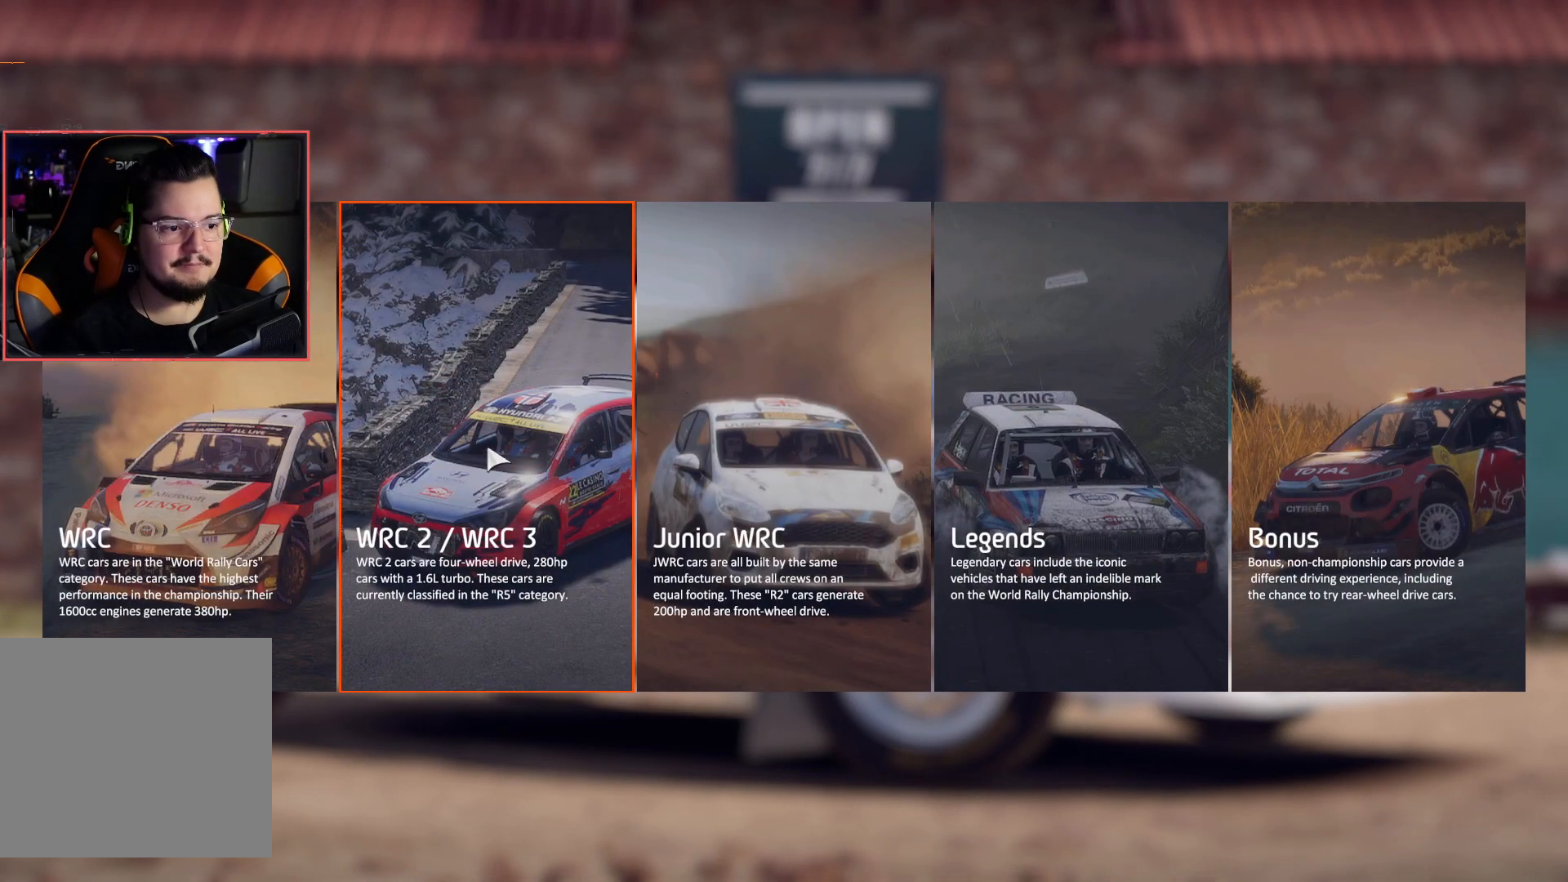
{"buttons": [], "left_stick": "left", "right_stick": "center", "events": [[17, "left_stick", "right"], [167, "left_stick", "center"], [400, "left_stick", "left"]]}
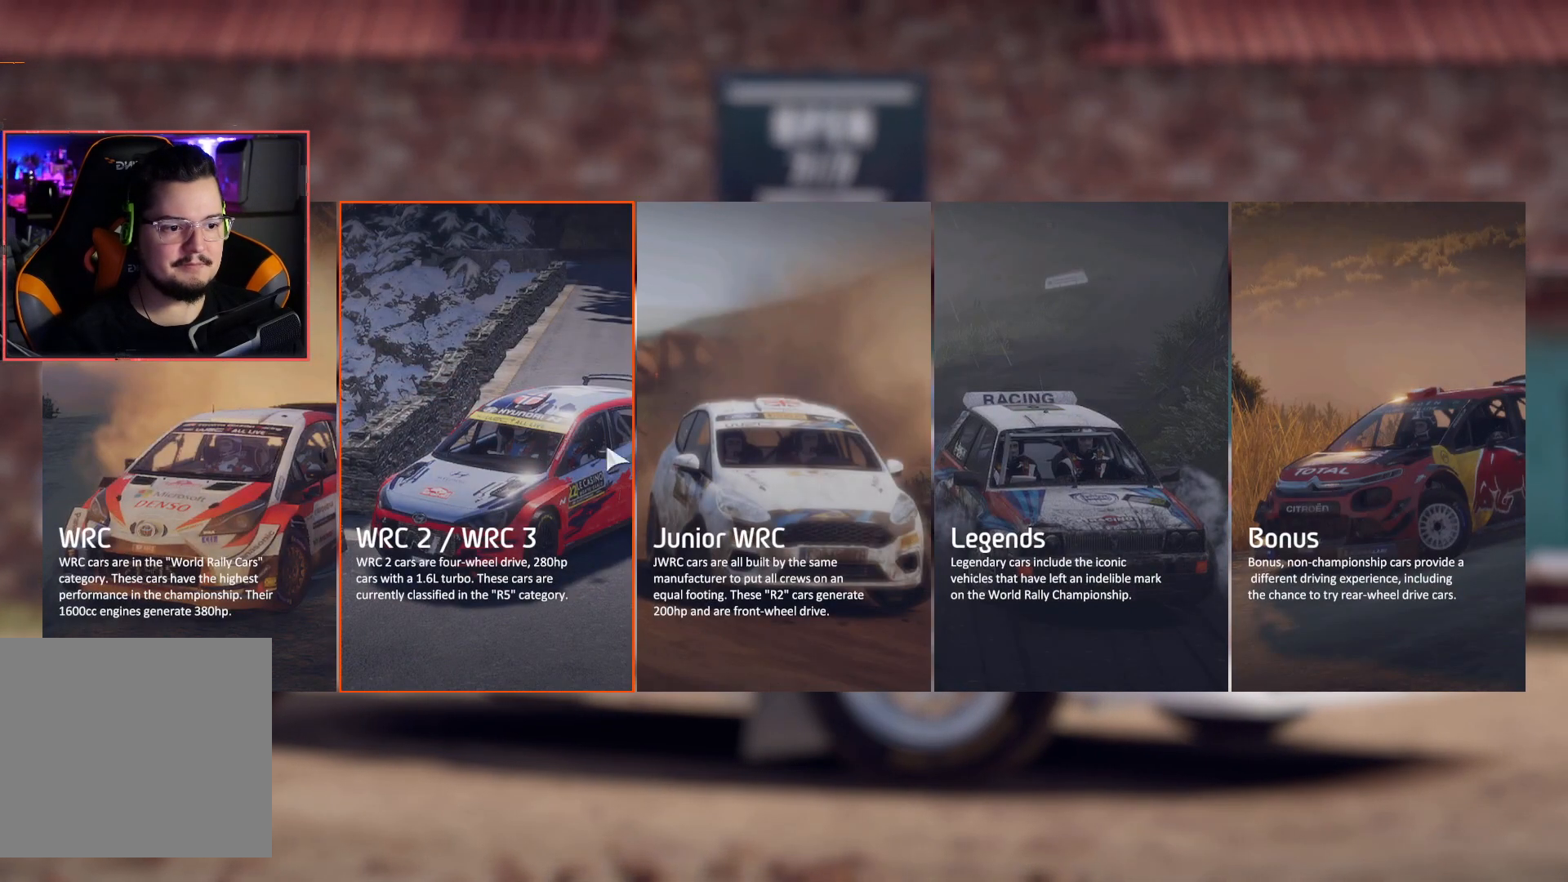
{"buttons": [], "left_stick": "center", "right_stick": "center", "events": [[50, "left_stick", "center"], [283, "left_stick", "left"], [467, "left_stick", "center"]]}
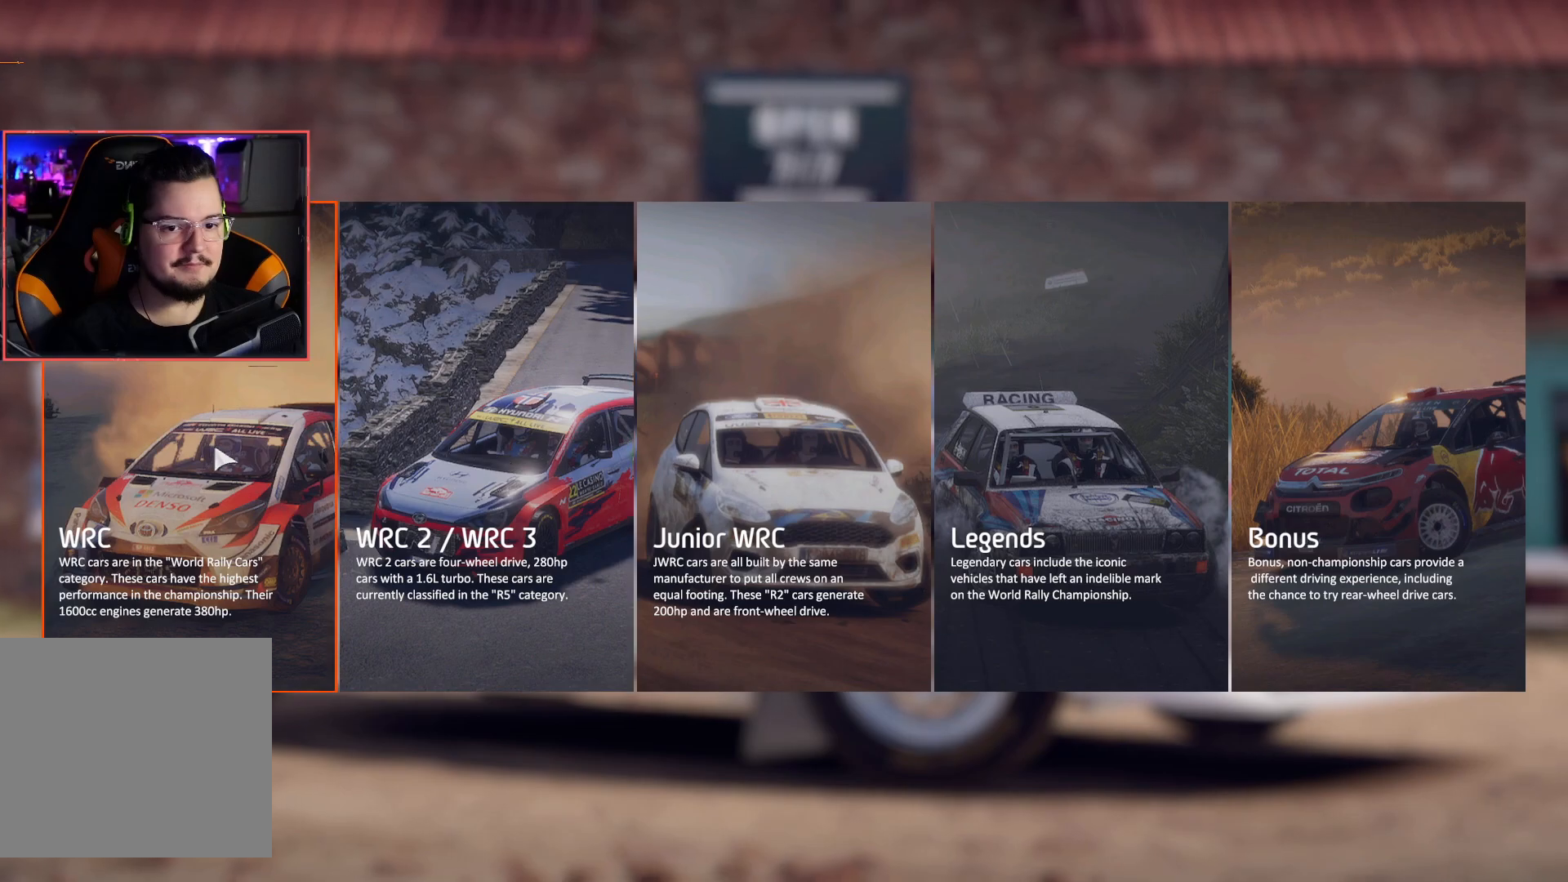
{"buttons": [], "left_stick": "center", "right_stick": "center", "events": [[167, "A", "down"], [267, "A", "up"]]}
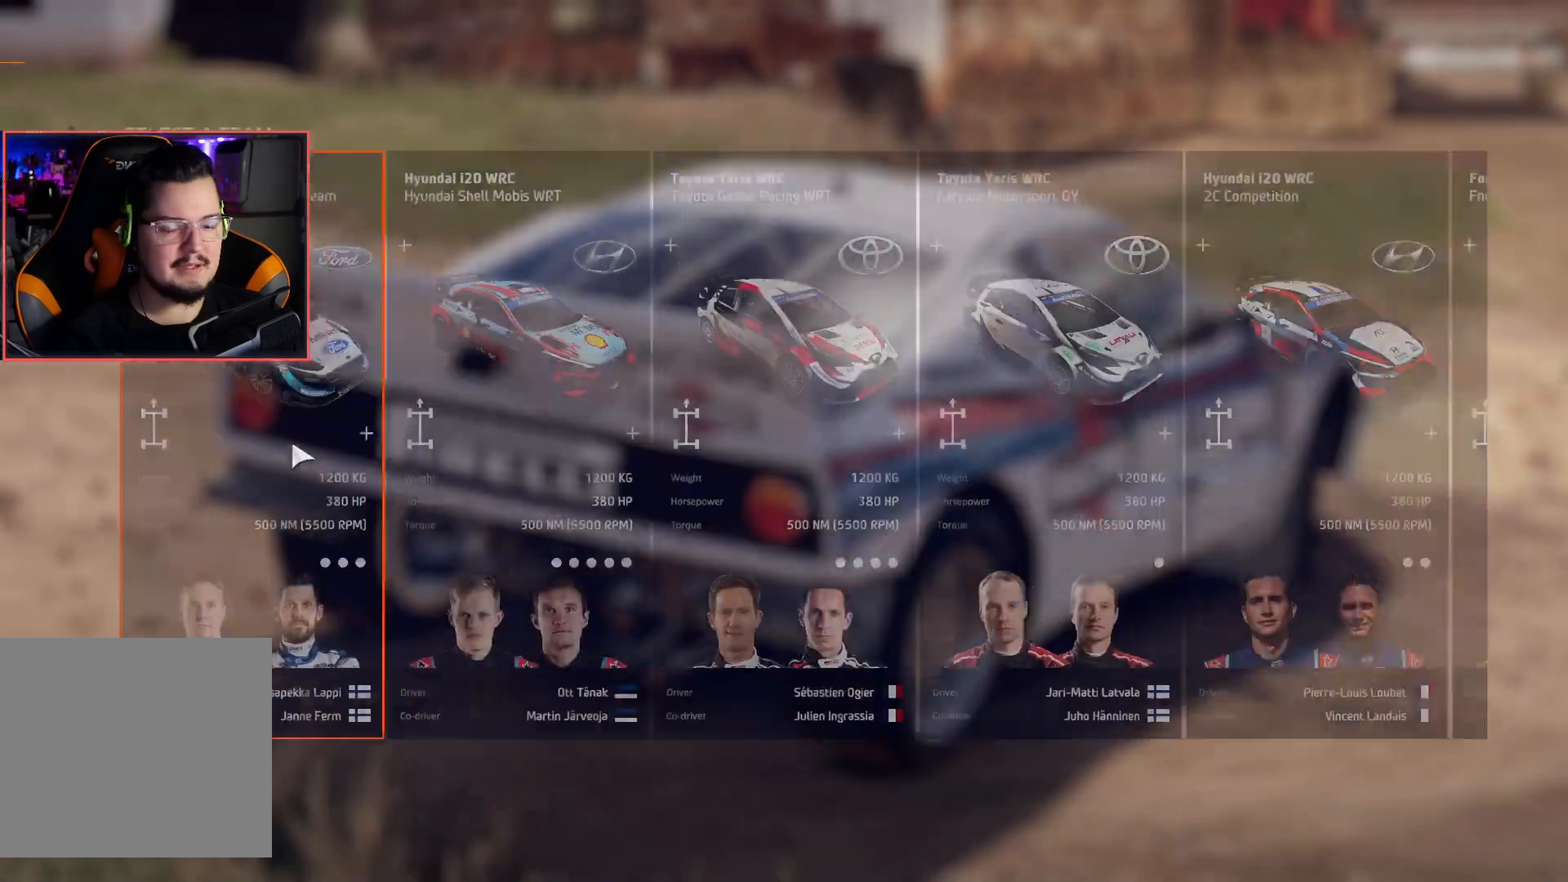
{"buttons": [], "left_stick": "center", "right_stick": "center", "events": []}
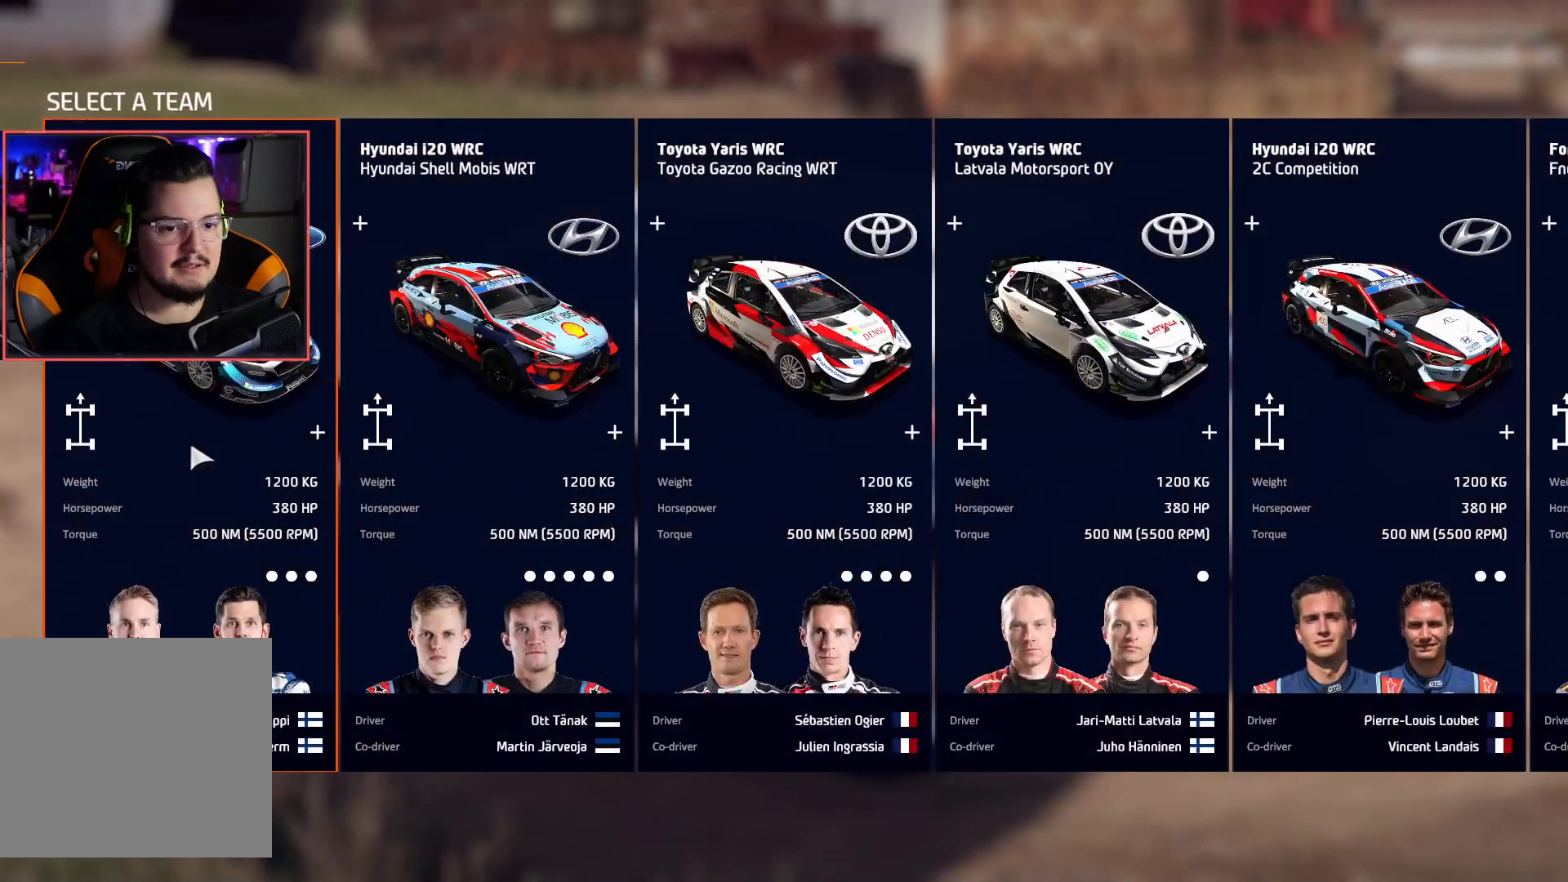
{"buttons": [], "left_stick": "right", "right_stick": "center", "events": [[367, "left_stick", "right"]]}
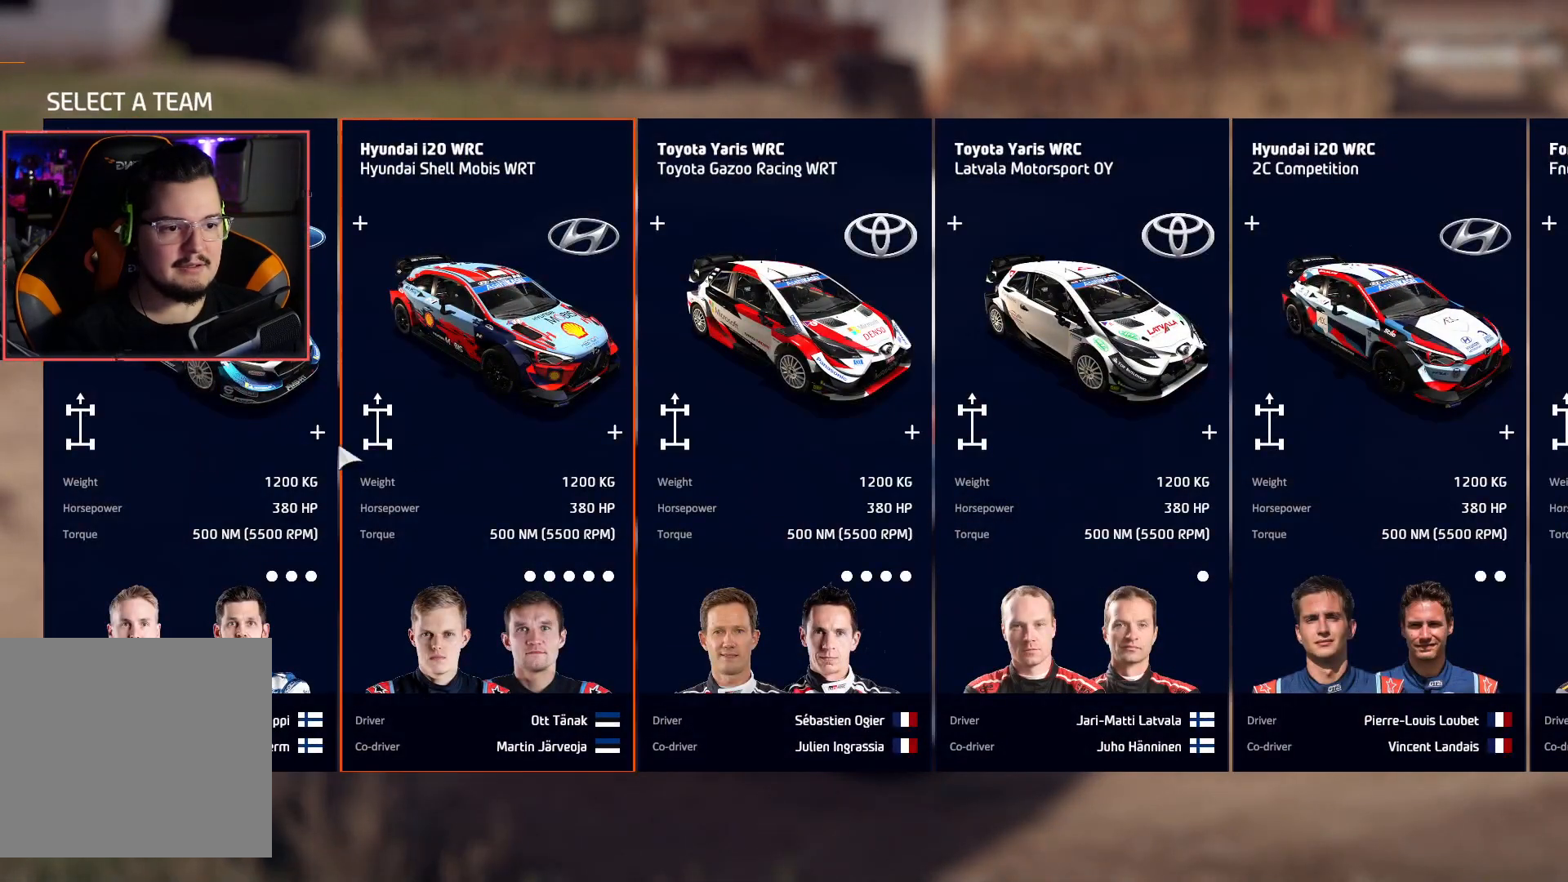
{"buttons": [], "left_stick": "center", "right_stick": "center", "events": [[33, "left_stick", "center"], [300, "left_stick", "right"], [500, "left_stick", "center"]]}
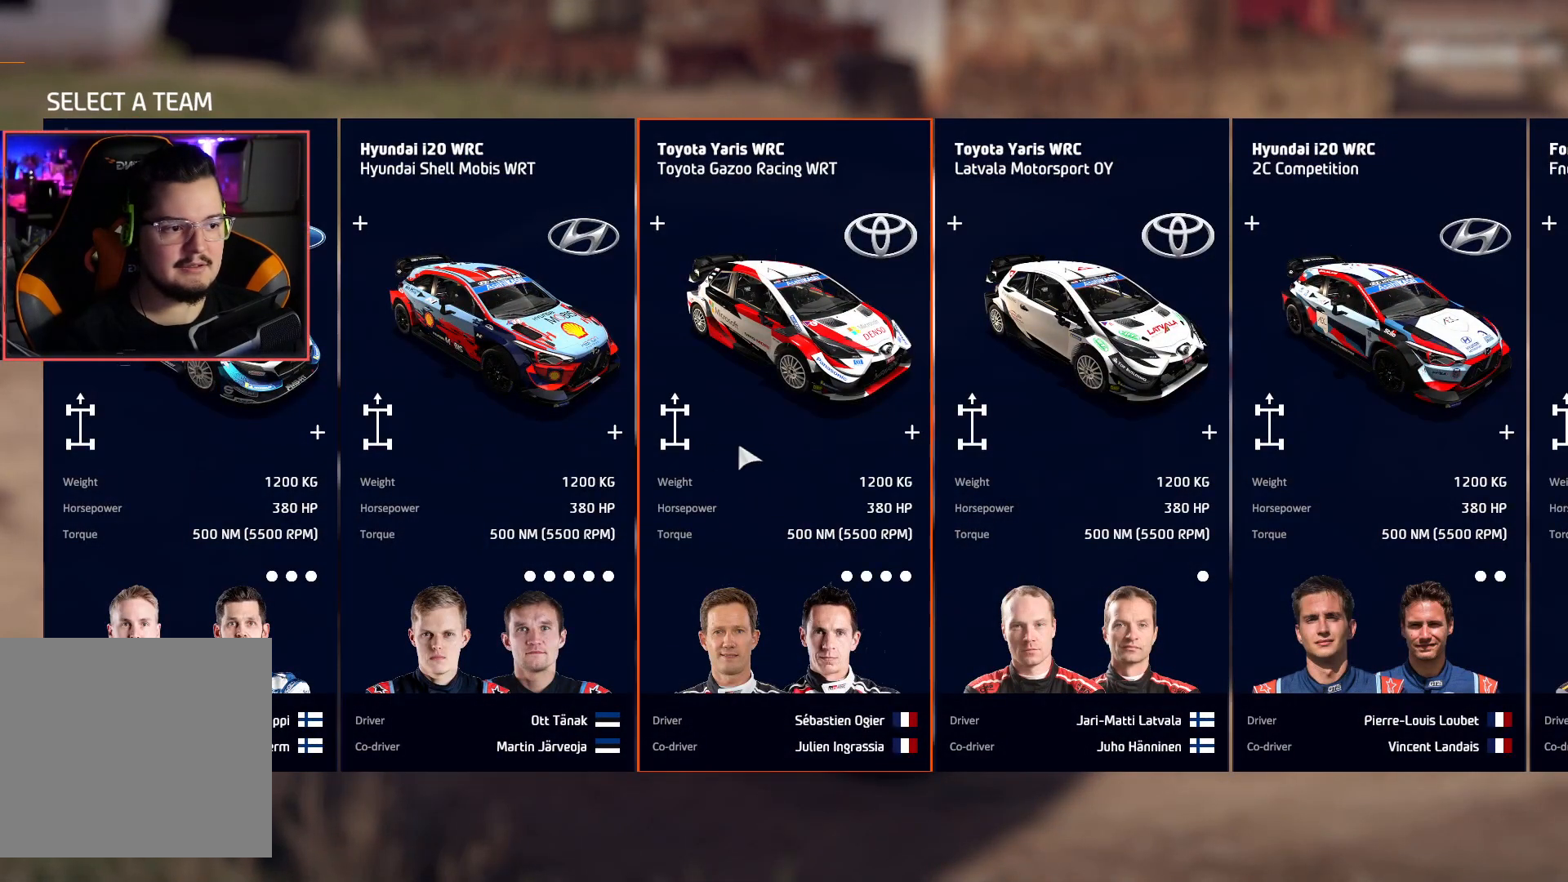
{"buttons": [], "left_stick": "center", "right_stick": "center", "events": [[183, "left_stick", "right"], [367, "left_stick", "center"]]}
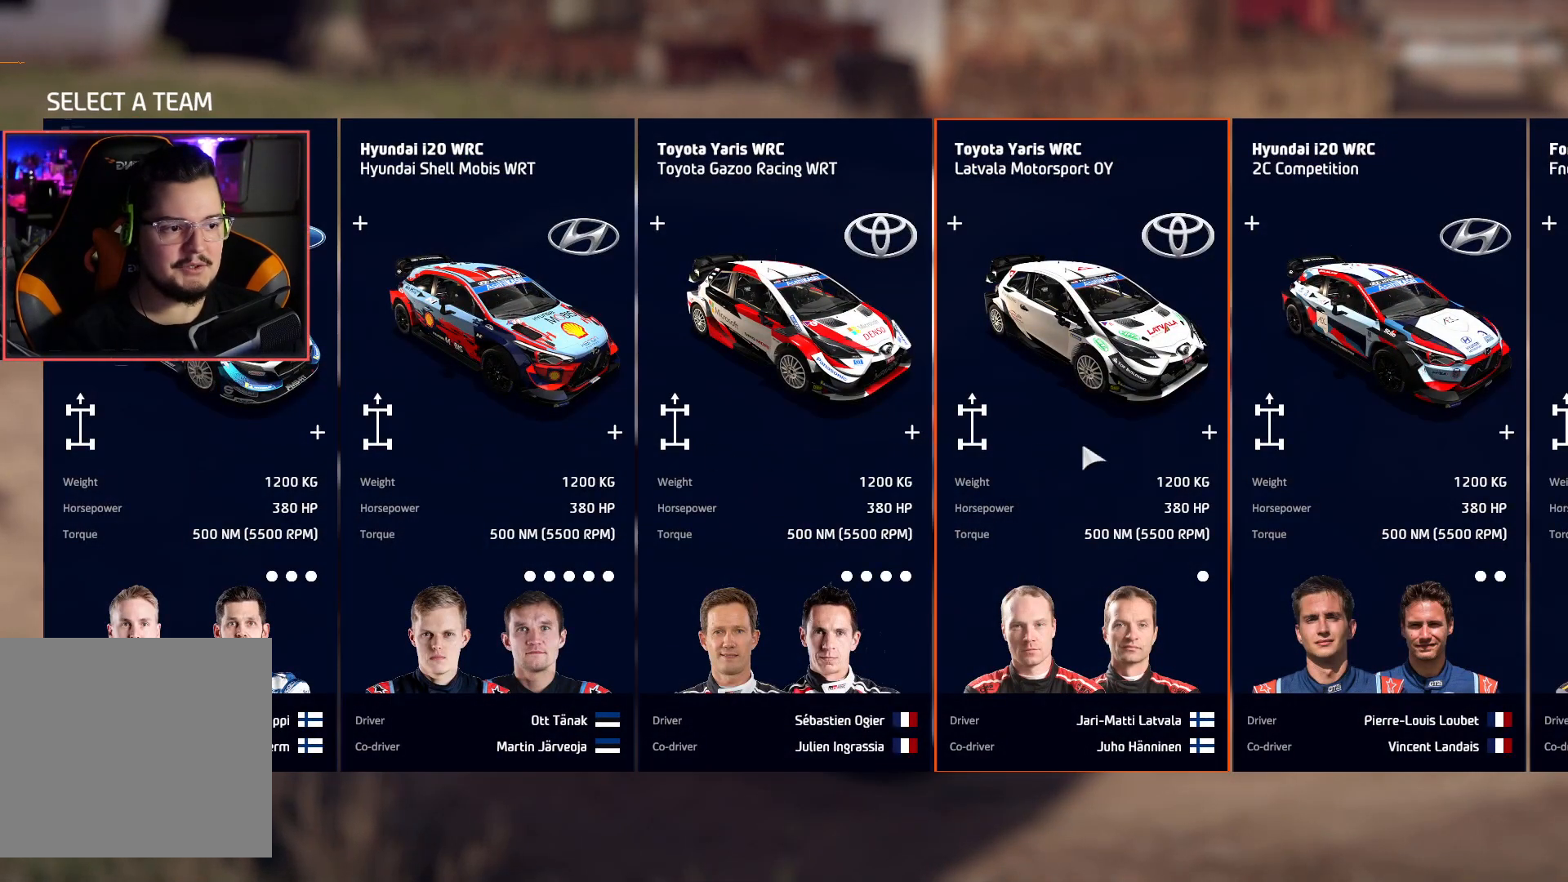
{"buttons": [], "left_stick": "center", "right_stick": "center", "events": [[133, "left_stick", "right"], [317, "left_stick", "center"]]}
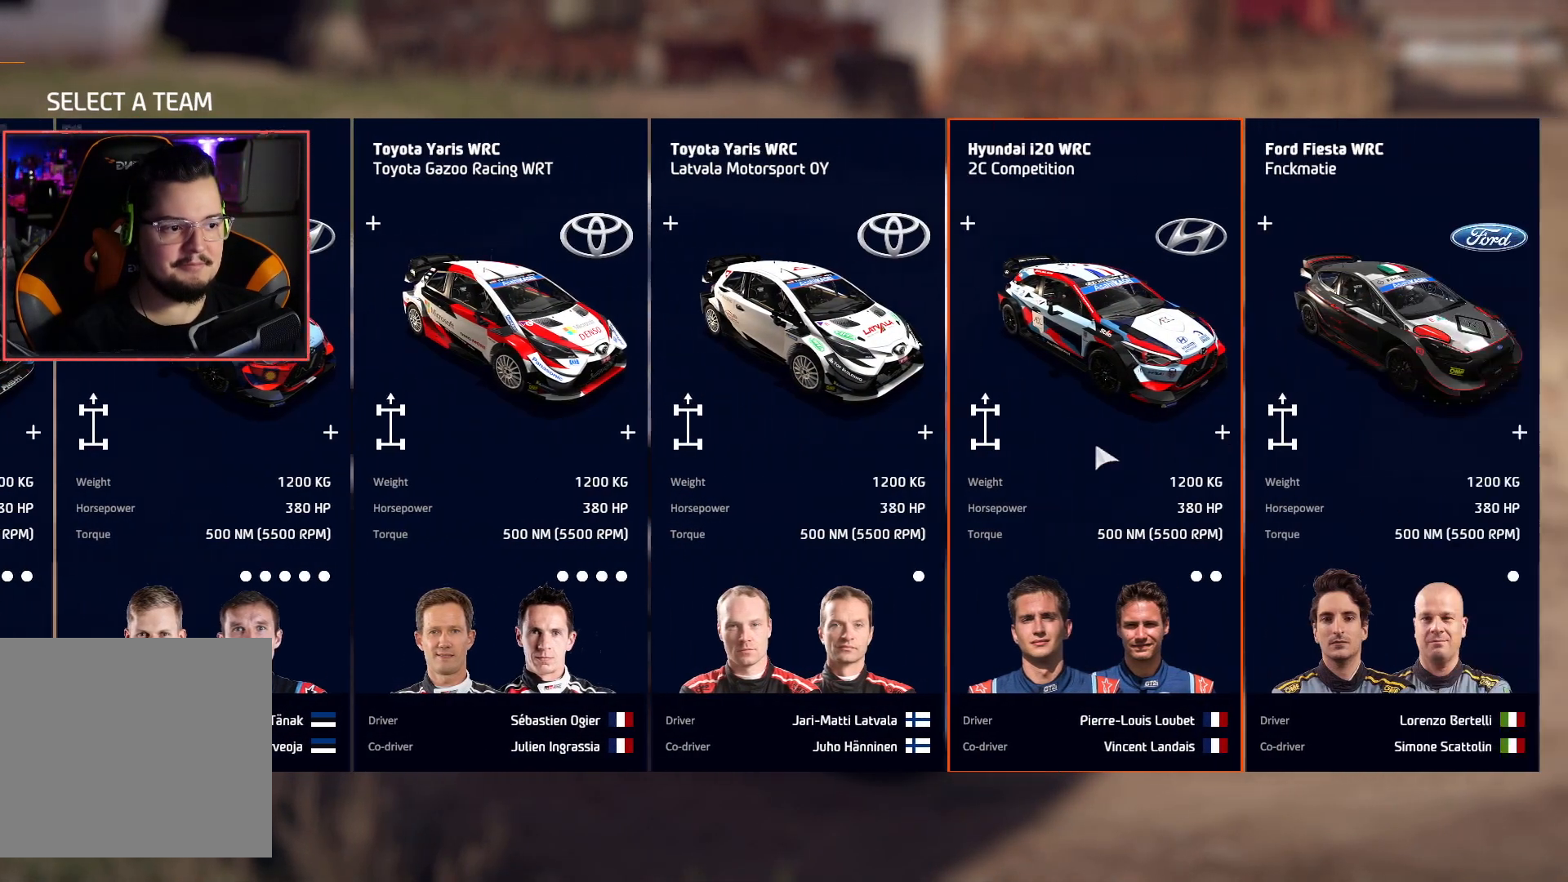
{"buttons": [], "left_stick": "center", "right_stick": "center", "events": [[300, "left_stick", "right"], [500, "left_stick", "center"]]}
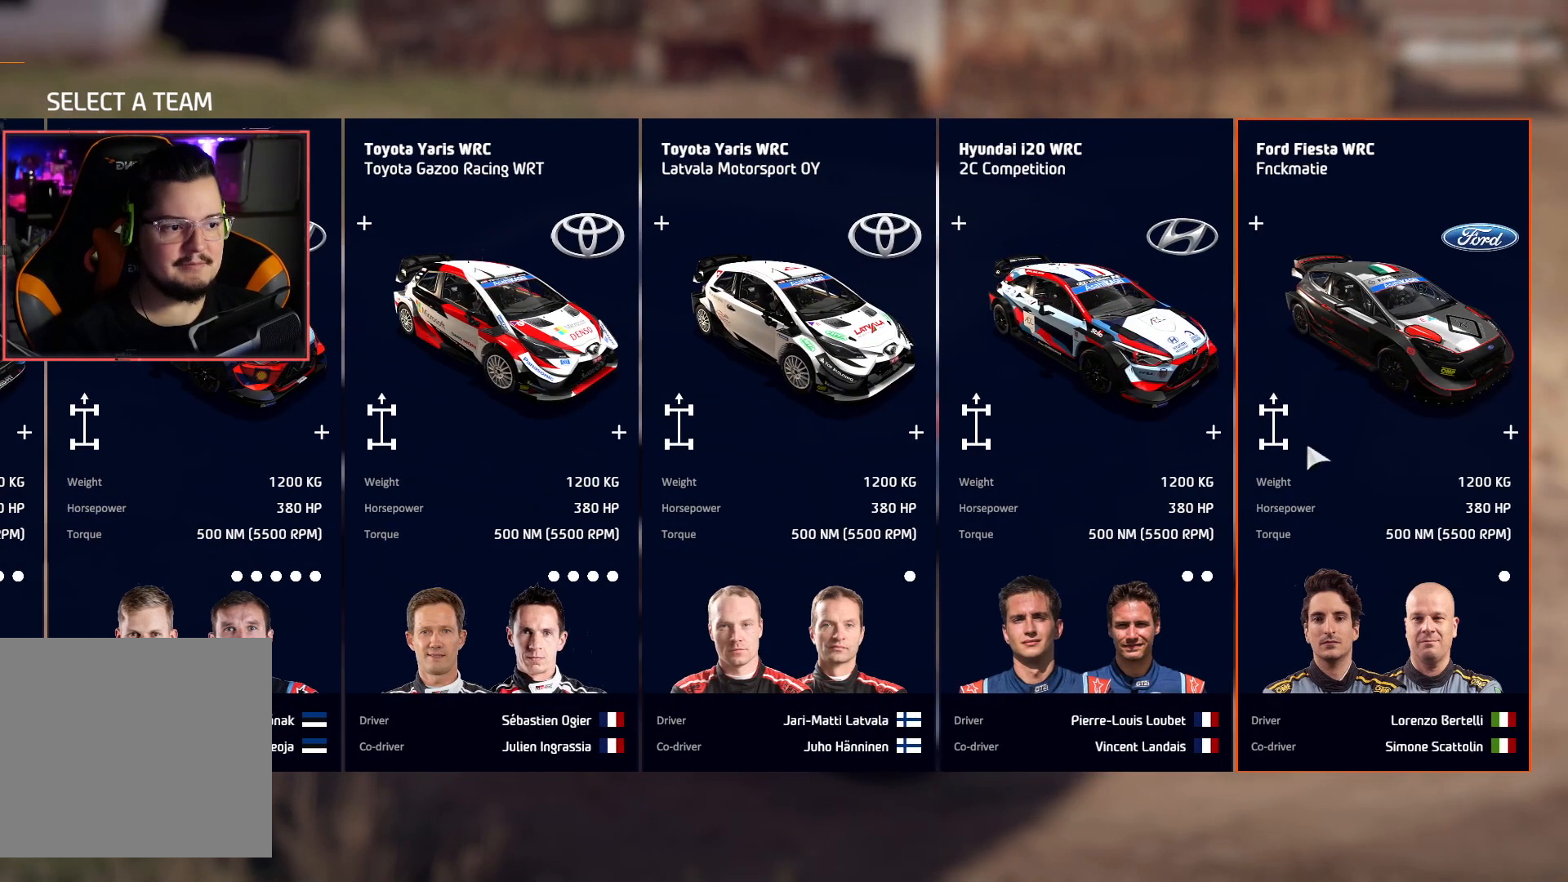
{"buttons": [], "left_stick": "center", "right_stick": "center", "events": []}
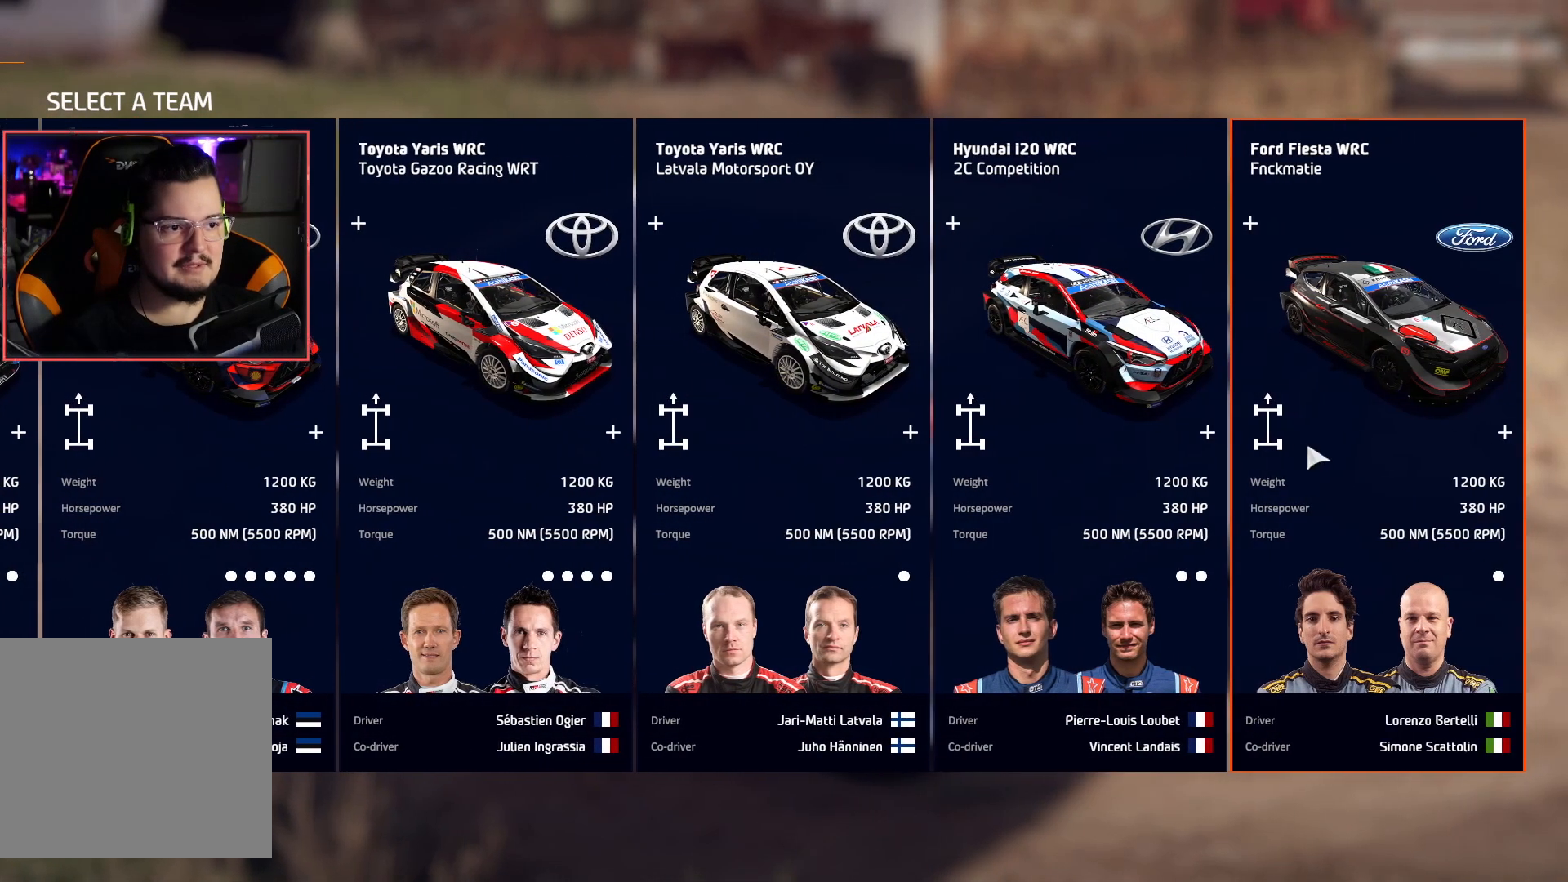
{"buttons": ["A"], "left_stick": "center", "right_stick": "center", "events": [[483, "A", "down"]]}
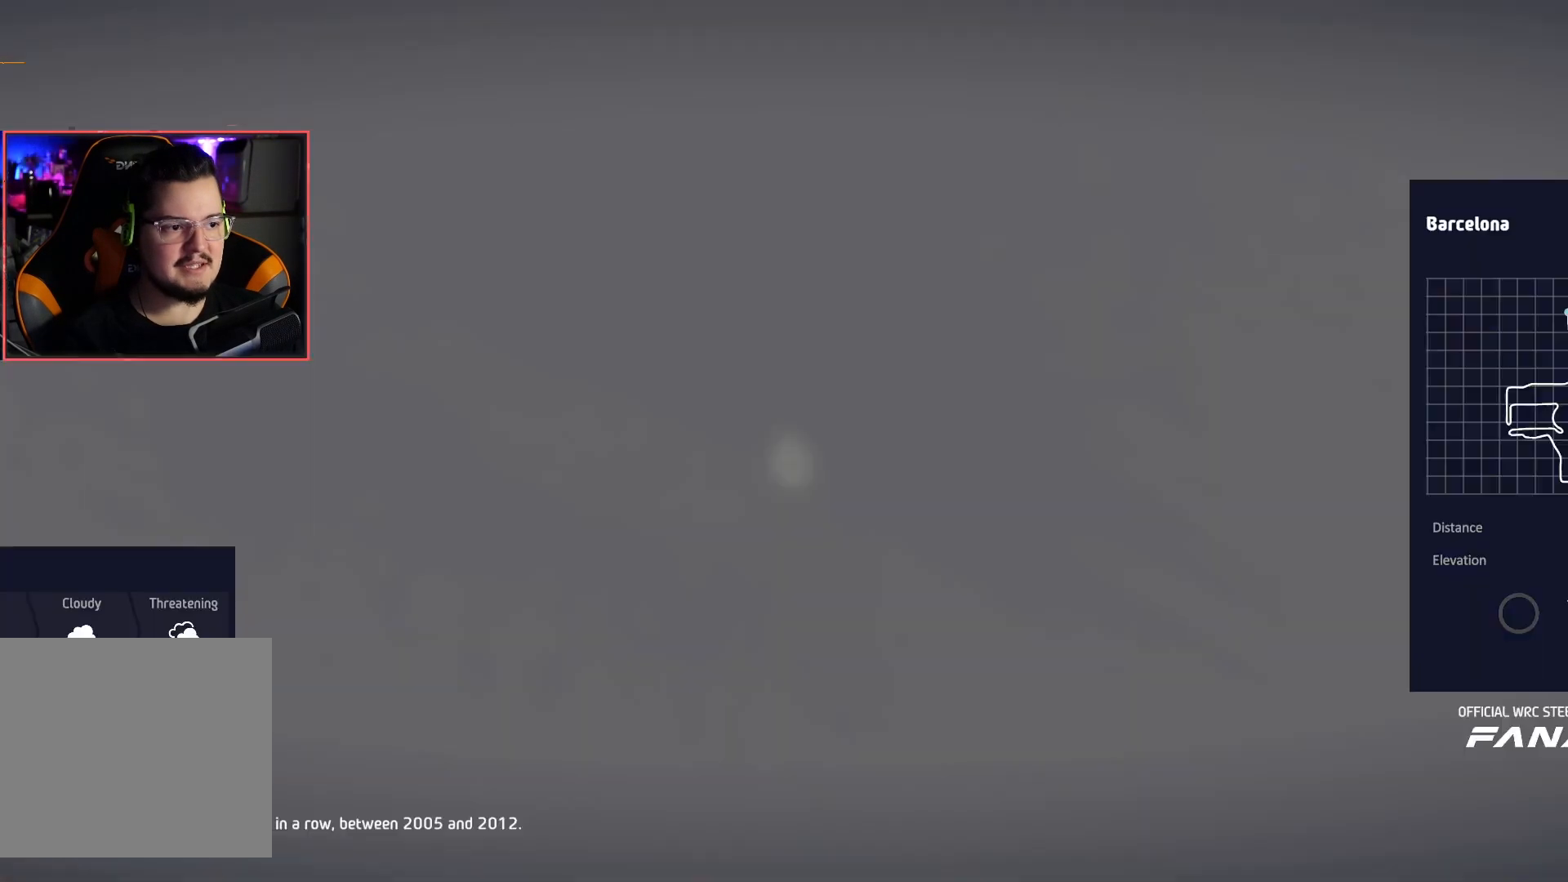
{"buttons": [], "left_stick": "center", "right_stick": "center", "events": [[83, "A", "up"]]}
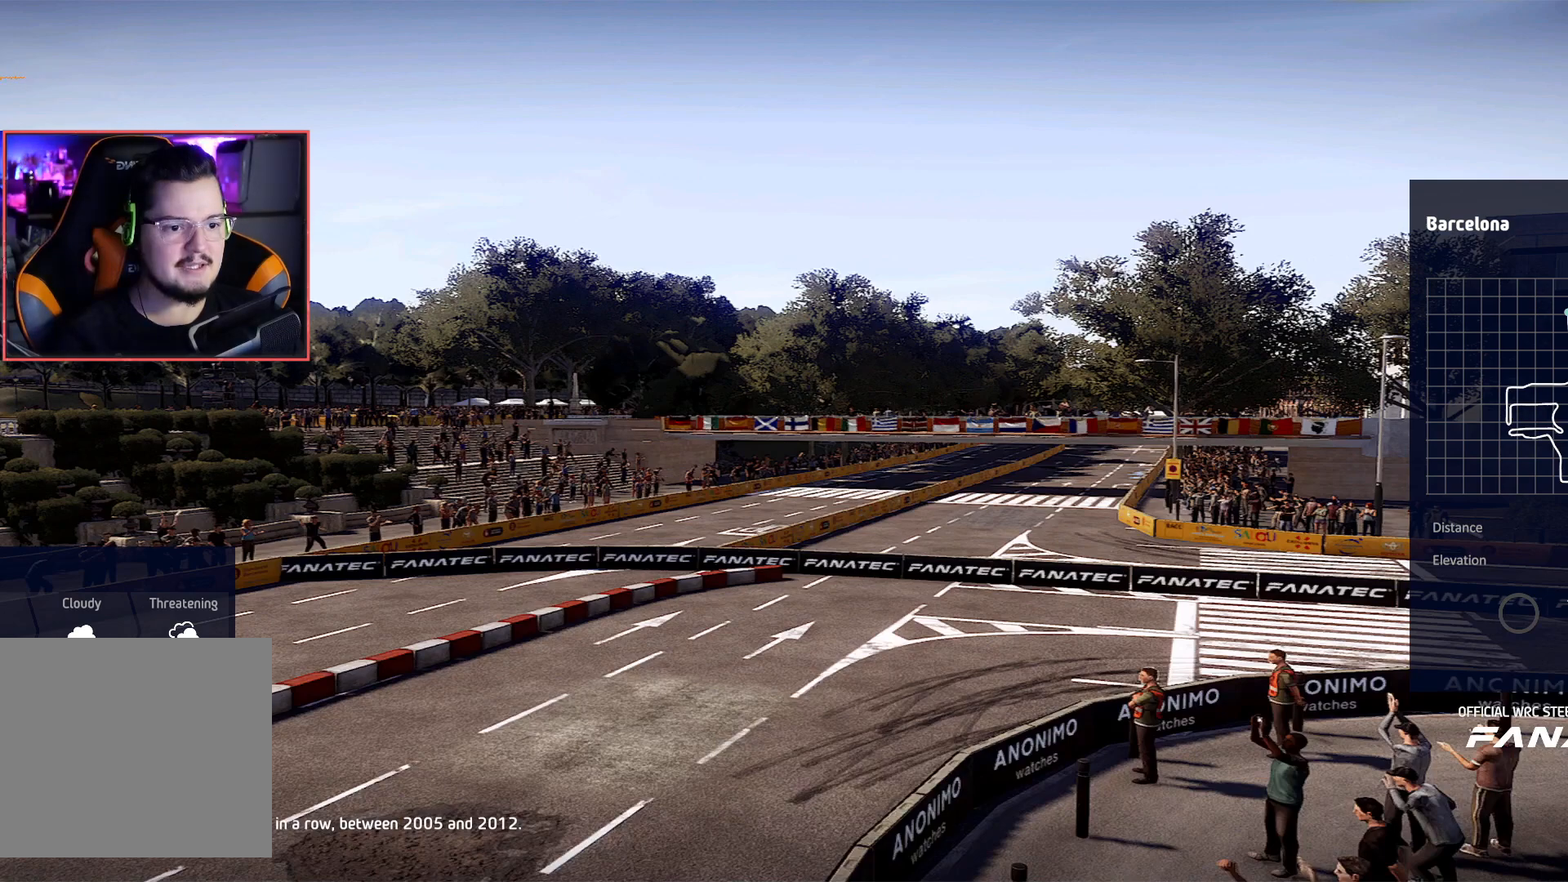
{"buttons": [], "left_stick": "center", "right_stick": "center", "events": []}
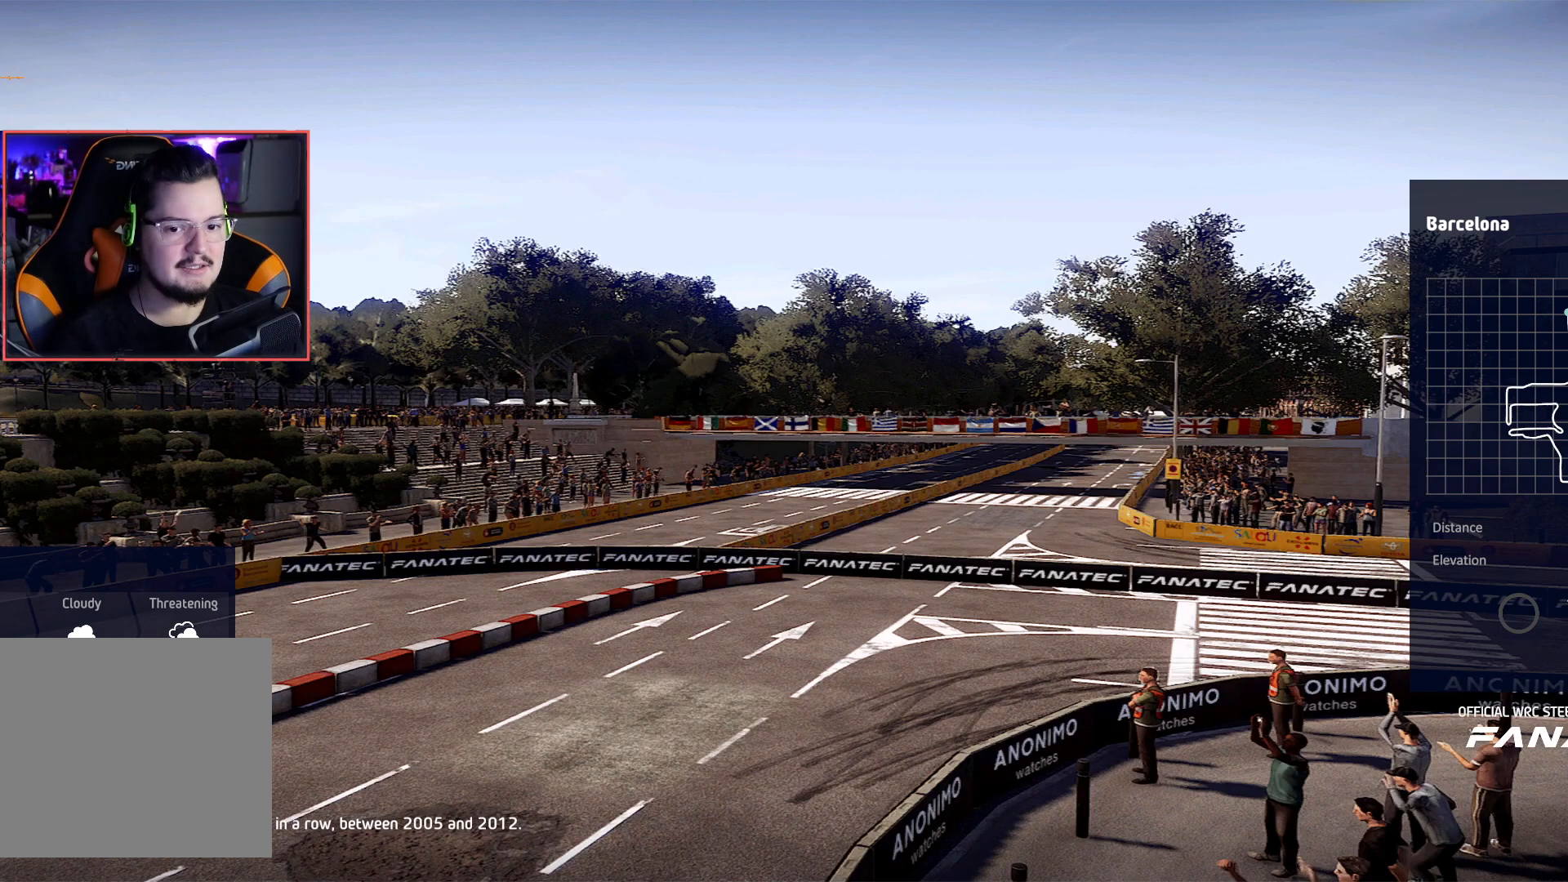
{"buttons": [], "left_stick": "center", "right_stick": "center", "events": [[333, "L2", "down"], [450, "L2", "up"]]}